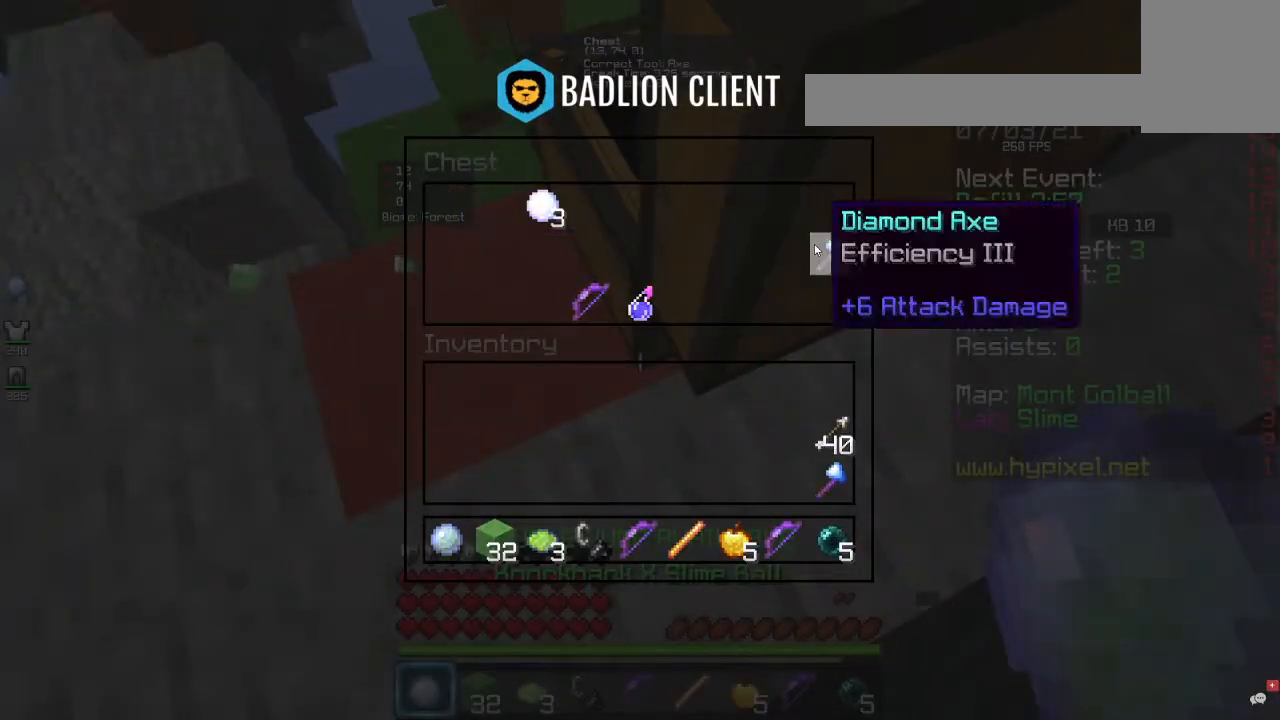
Gameplay with keyboard and mouse; each line is a JSON object with the keys and mouse buttons held at the frame after it. "events" lists presses ("down") and releases ("up") of "a", "d", "s", "w", "mouse_left" and "mouse_right" between this image and that frame as [ms after this image, input, new state], when the widget could be followed in between. "mouse_left", "mouse_right" = the "left", "right" buttons of the "mouse" list. No other keys are recorded. Fast repeated clicks can show as one long hold. Mouse movement is not recorded.
{"keys": [], "mouse": [], "events": []}
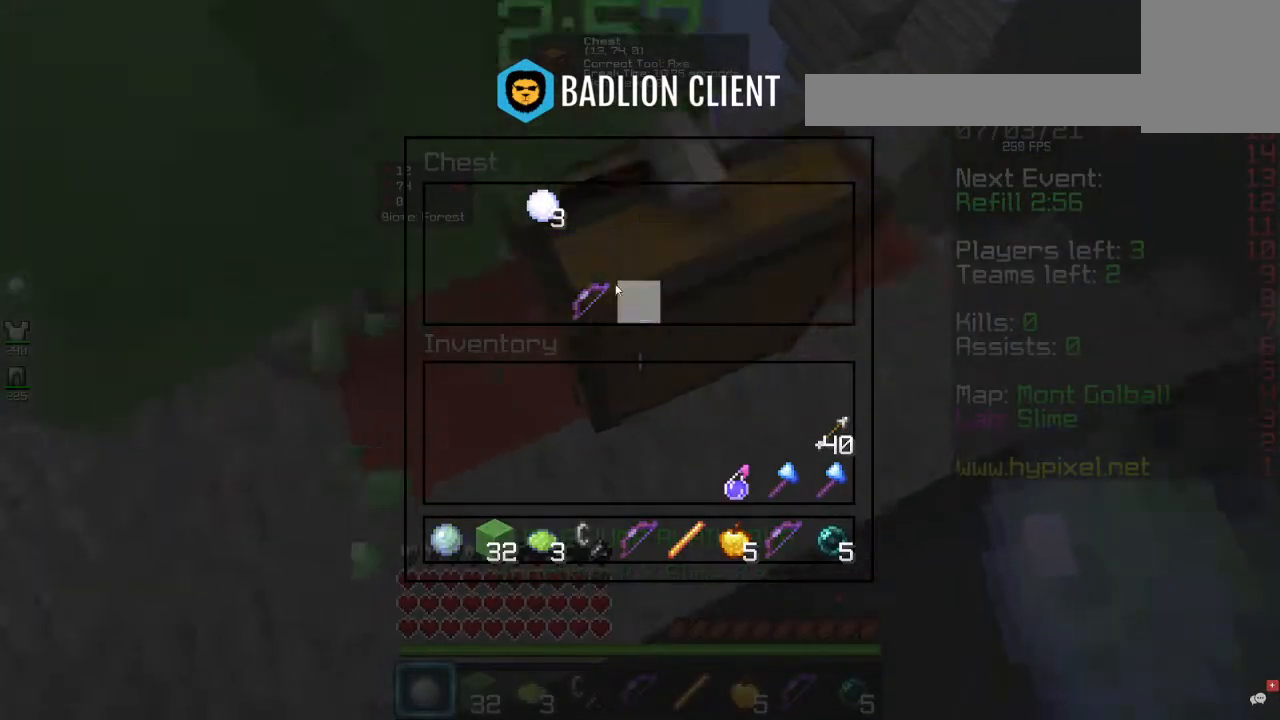
{"keys": [], "mouse": [], "events": []}
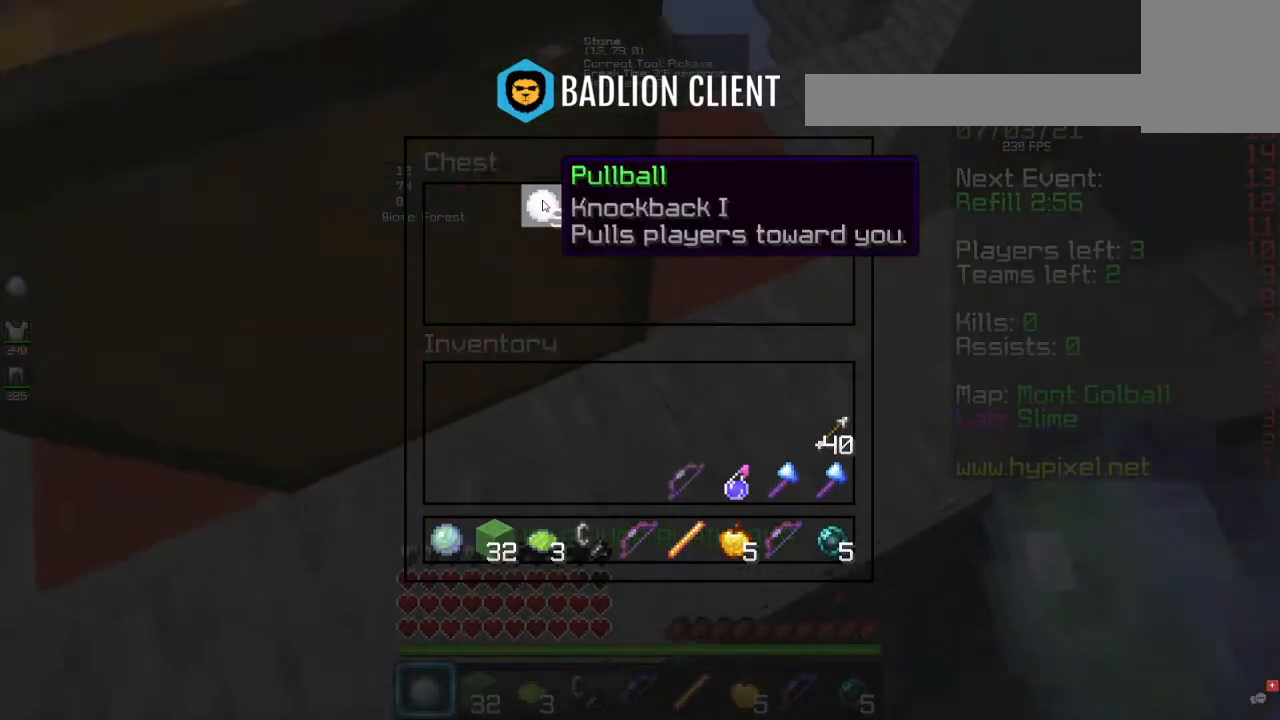
{"keys": ["a", "w"], "mouse": ["left"], "events": [[267, "a", "down"], [333, "mouse_left", "down"], [433, "w", "down"]]}
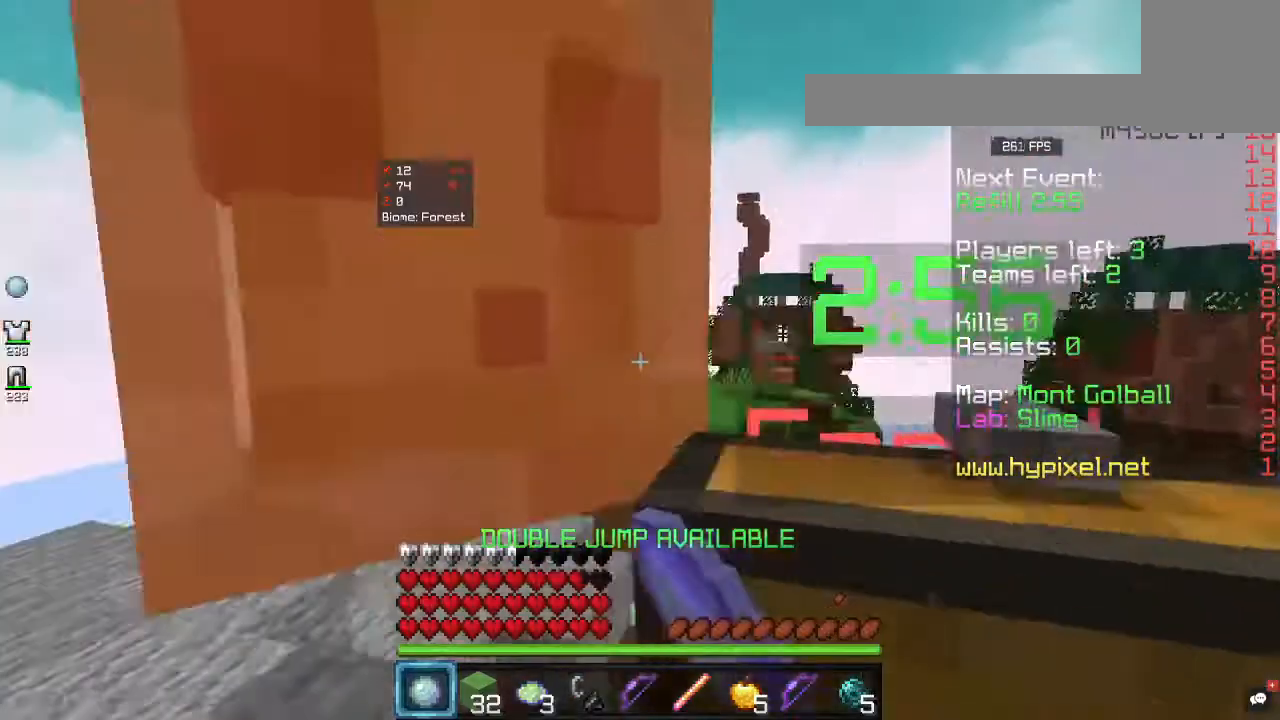
{"keys": ["d"], "mouse": [], "events": [[167, "w", "up"], [367, "mouse_left", "up"], [400, "a", "up"], [400, "d", "down"]]}
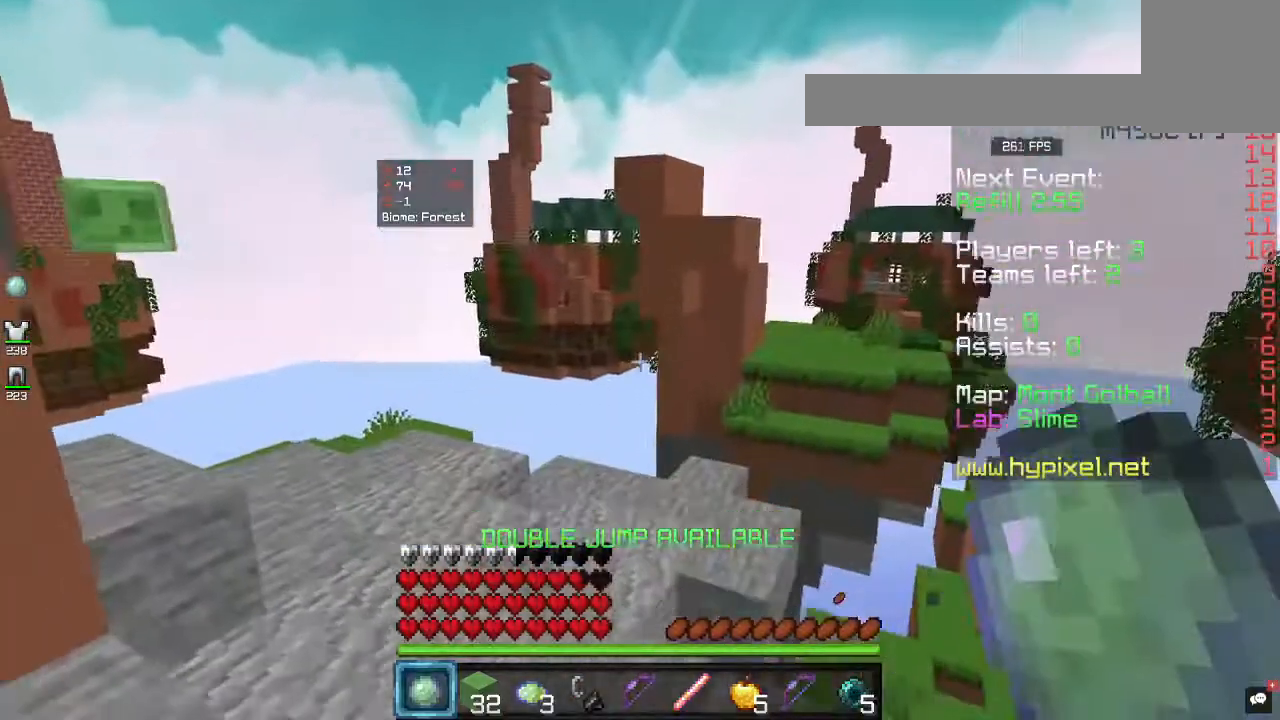
{"keys": ["d", "w"], "mouse": [], "events": [[167, "d", "up"], [200, "a", "down"], [300, "a", "up"], [300, "d", "down"], [467, "w", "down"]]}
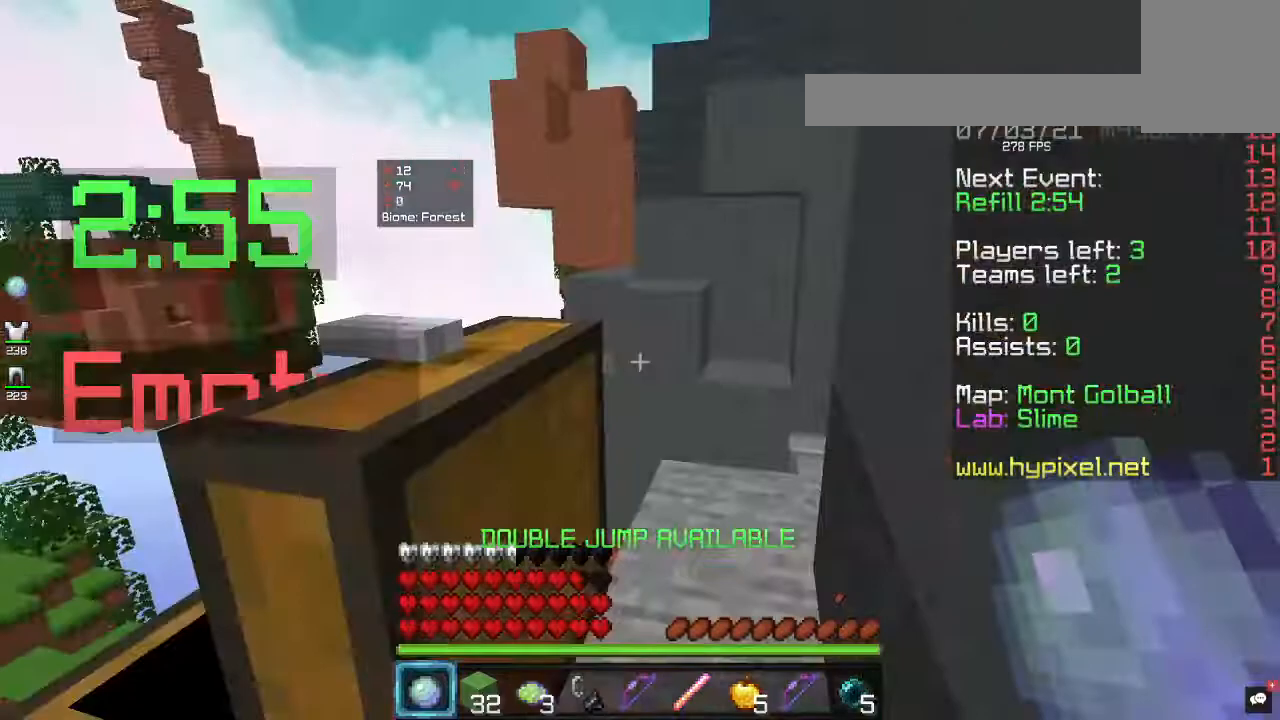
{"keys": ["a", "w"], "mouse": [], "events": [[100, "d", "up"], [167, "a", "down"], [333, "a", "up"], [433, "a", "down"]]}
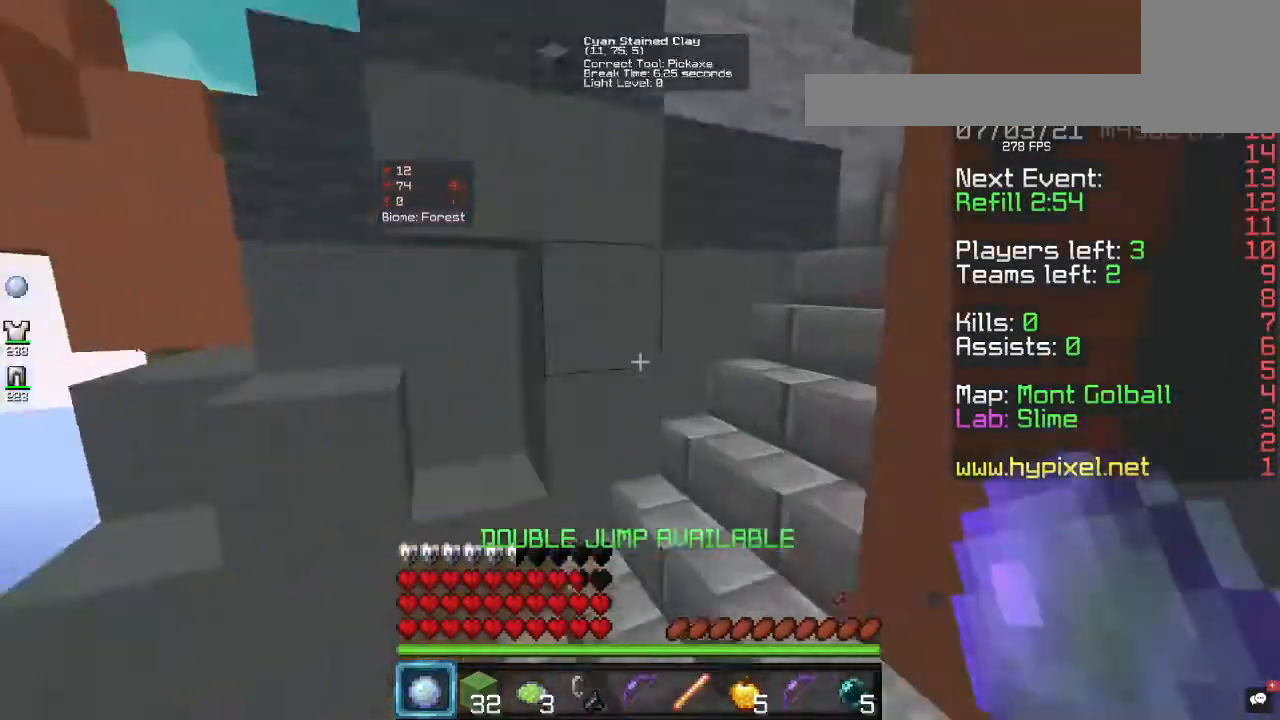
{"keys": ["a", "w"], "mouse": [], "events": [[167, "a", "up"], [367, "a", "down"]]}
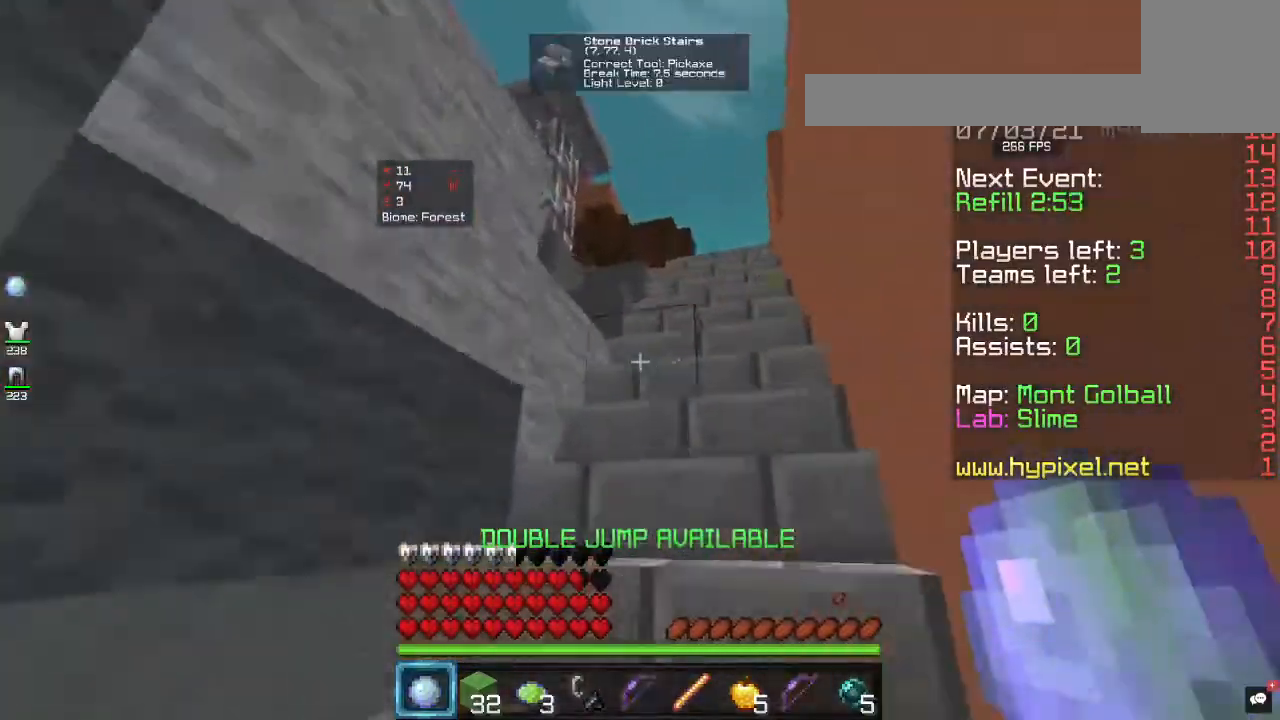
{"keys": ["w"], "mouse": [], "events": [[33, "a", "up"]]}
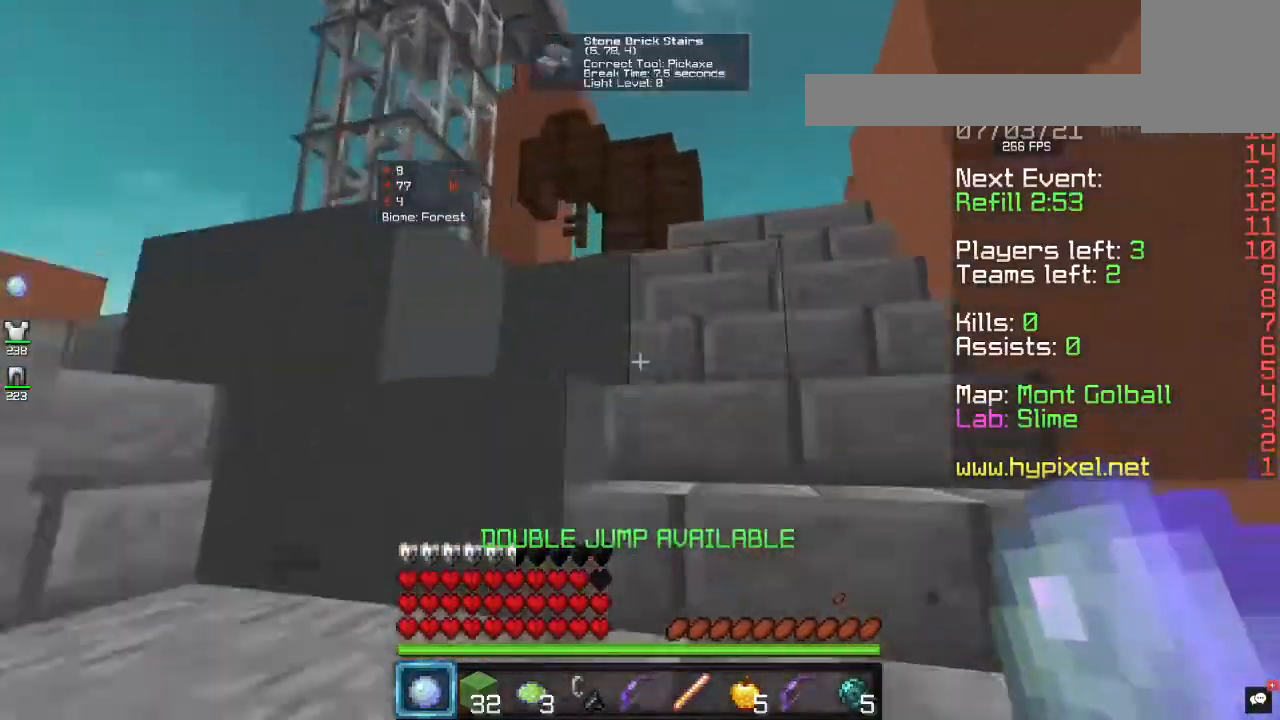
{"keys": ["w"], "mouse": [], "events": [[200, "d", "down"], [433, "d", "up"]]}
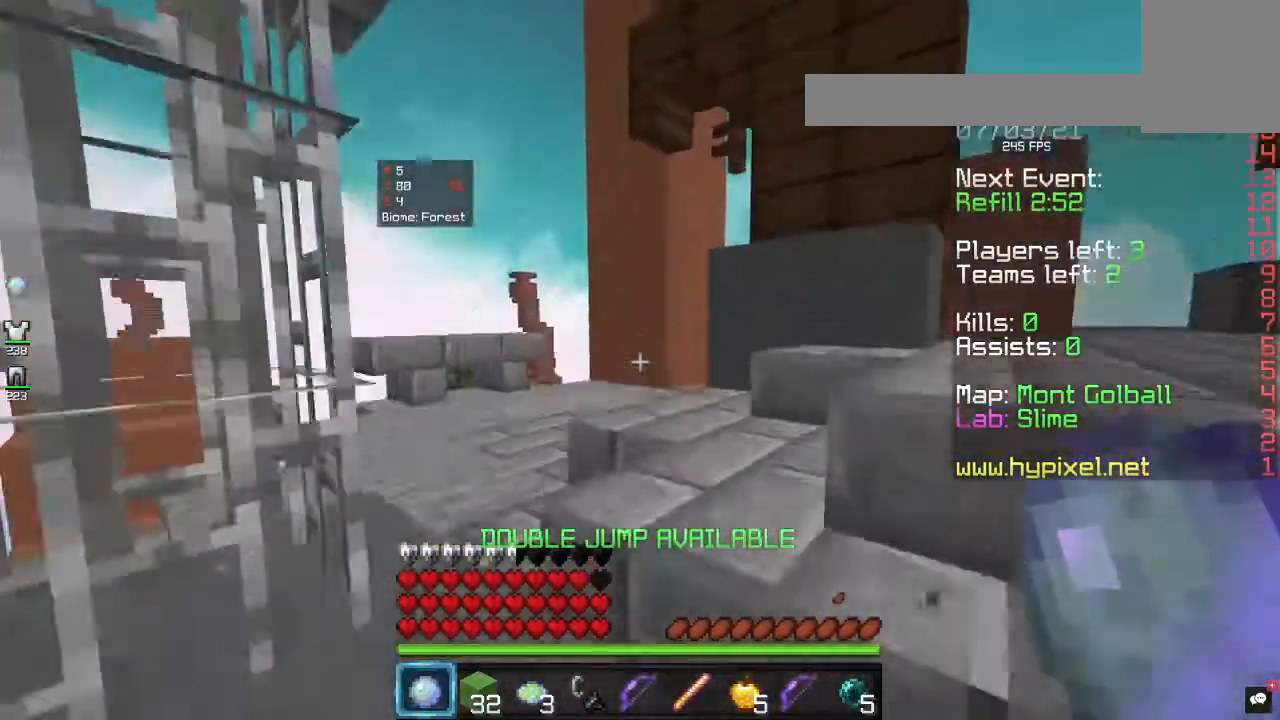
{"keys": ["w"], "mouse": [], "events": [[200, "a", "down"], [367, "a", "up"]]}
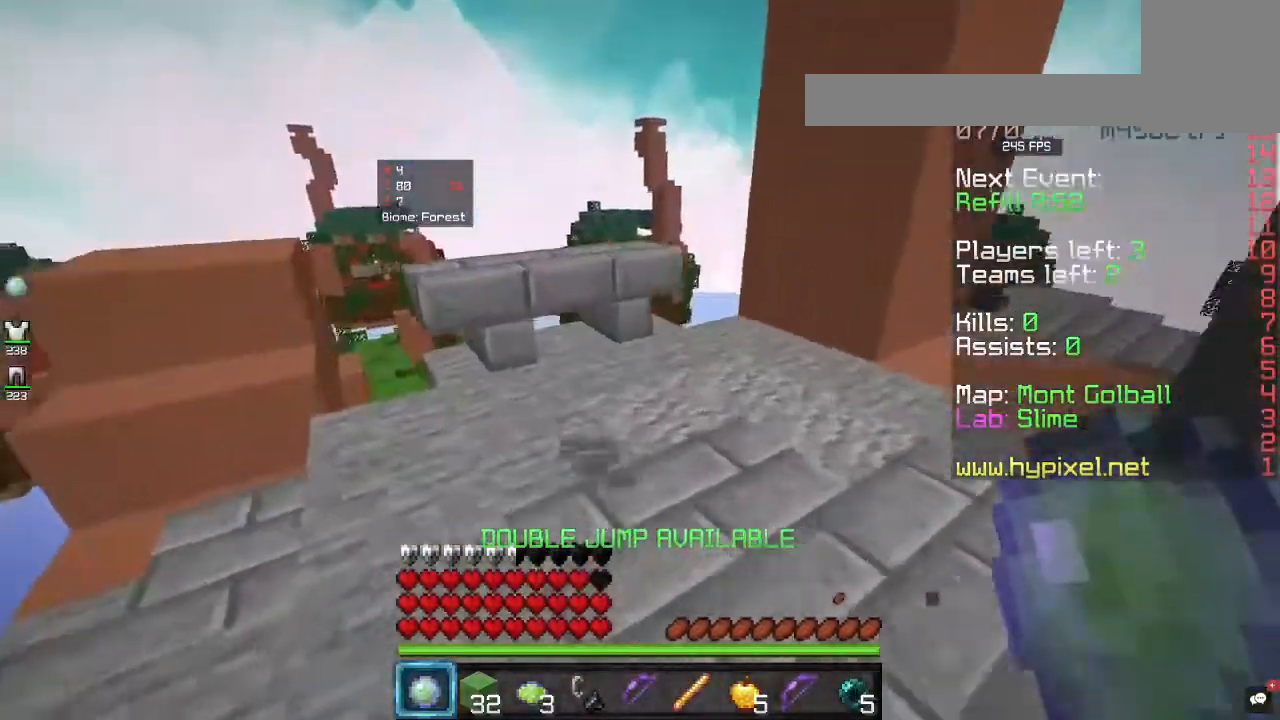
{"keys": ["d", "w"], "mouse": [], "events": [[333, "d", "down"]]}
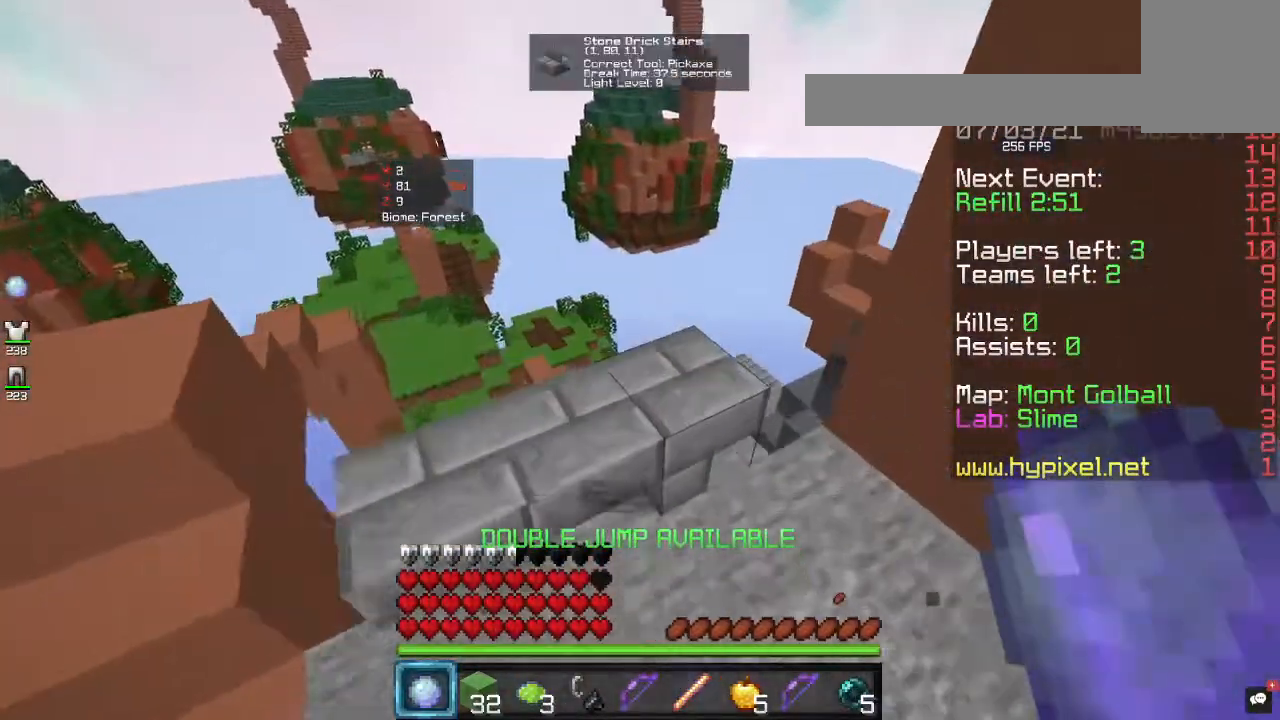
{"keys": ["d", "w"], "mouse": [], "events": []}
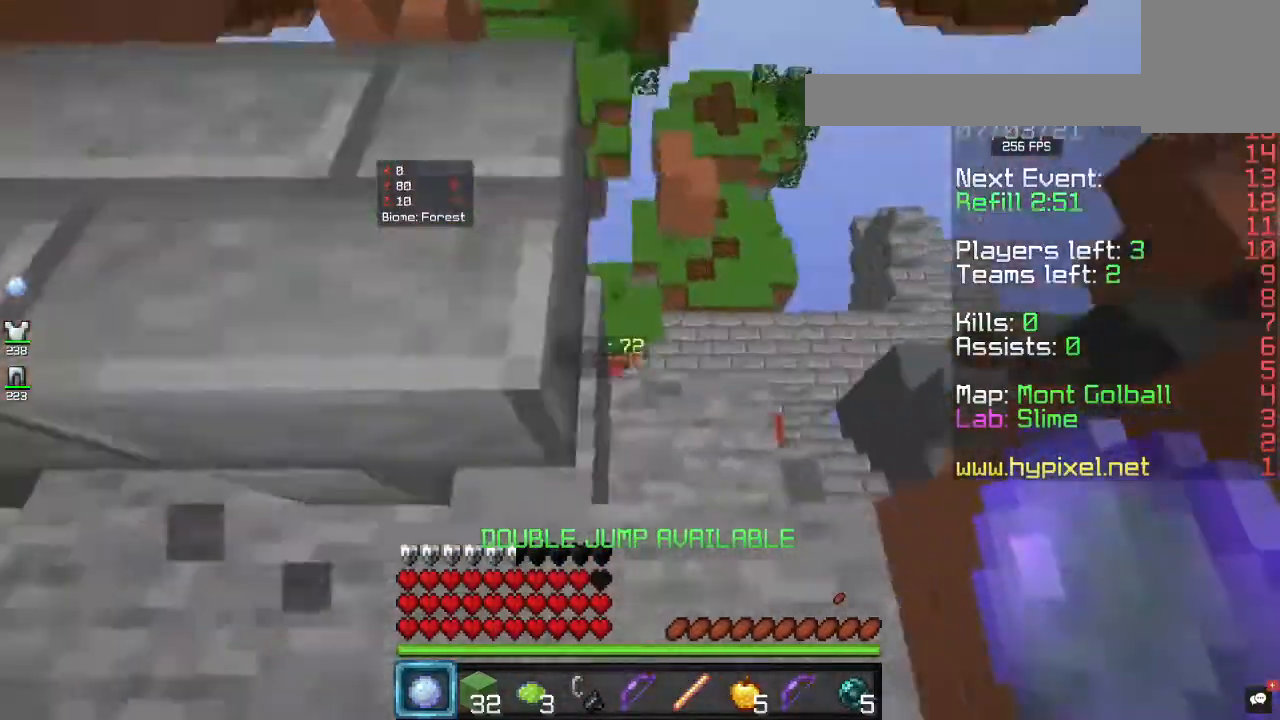
{"keys": ["w"], "mouse": [], "events": [[167, "a", "down"], [167, "d", "up"], [367, "a", "up"]]}
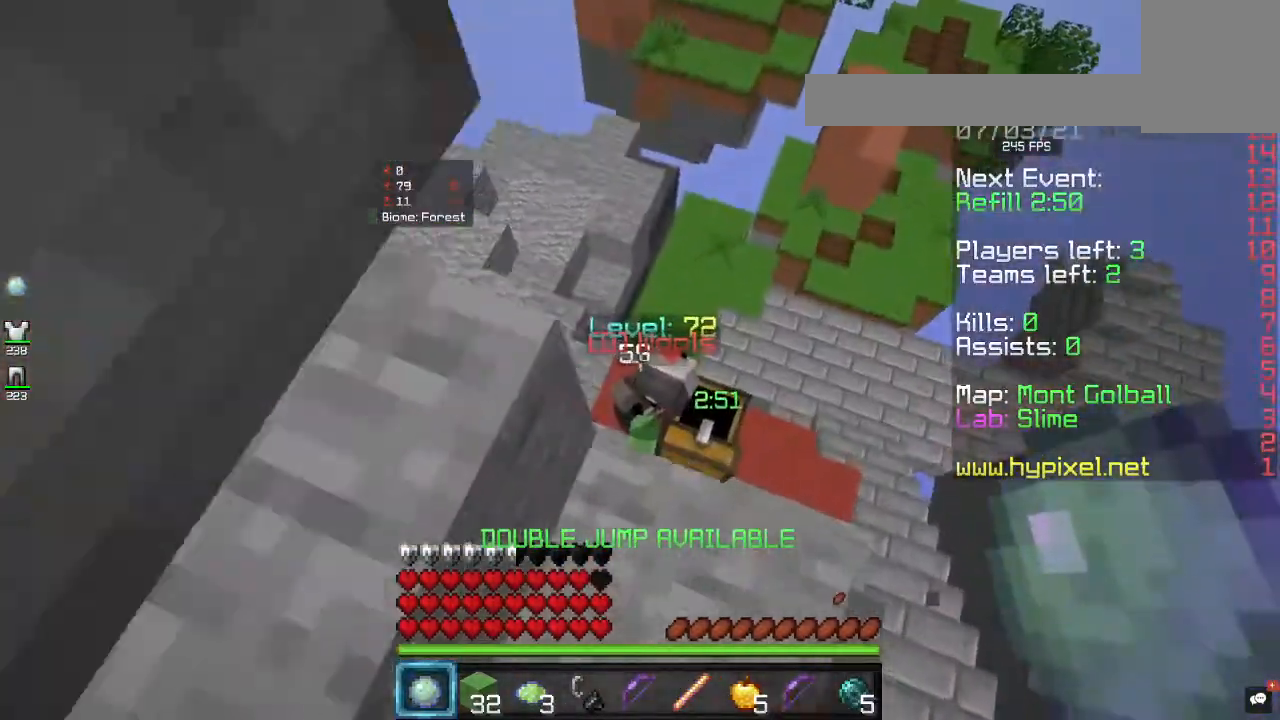
{"keys": ["s"], "mouse": [], "events": [[167, "a", "down"], [333, "a", "up"], [400, "w", "up"], [467, "s", "down"]]}
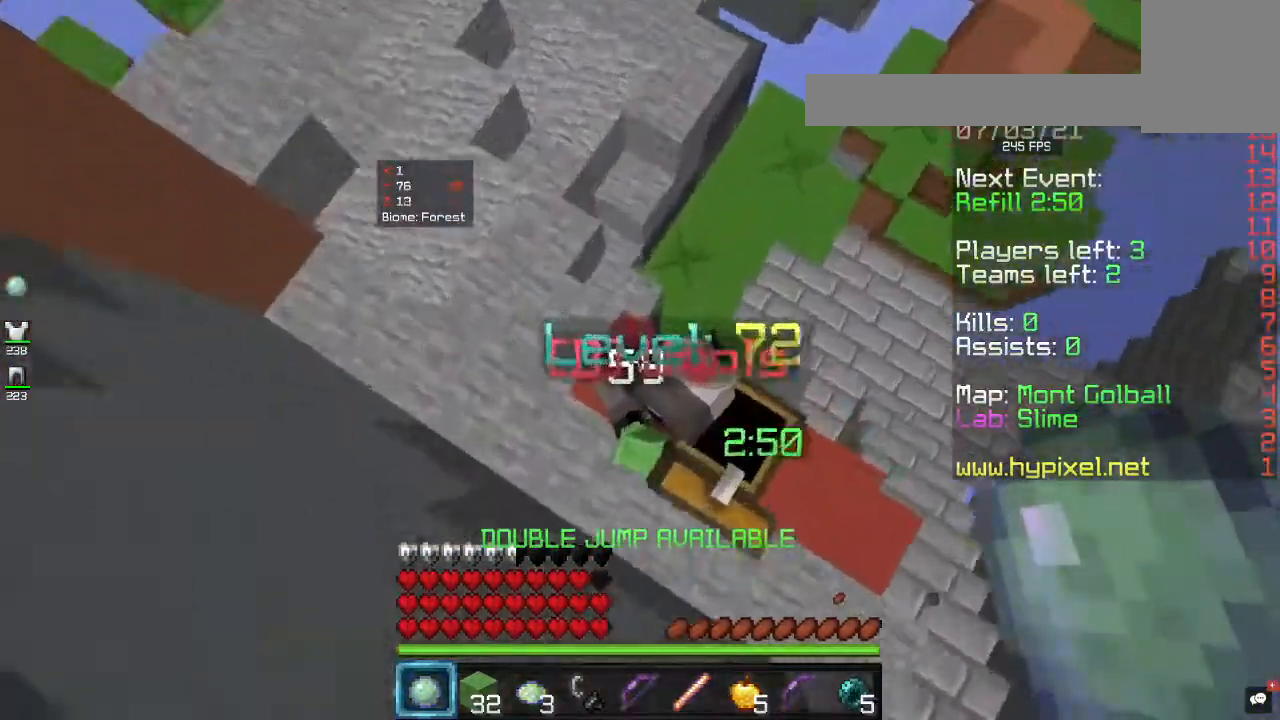
{"keys": [], "mouse": [], "events": [[67, "mouse_left", "down"], [200, "mouse_left", "up"], [200, "s", "up"]]}
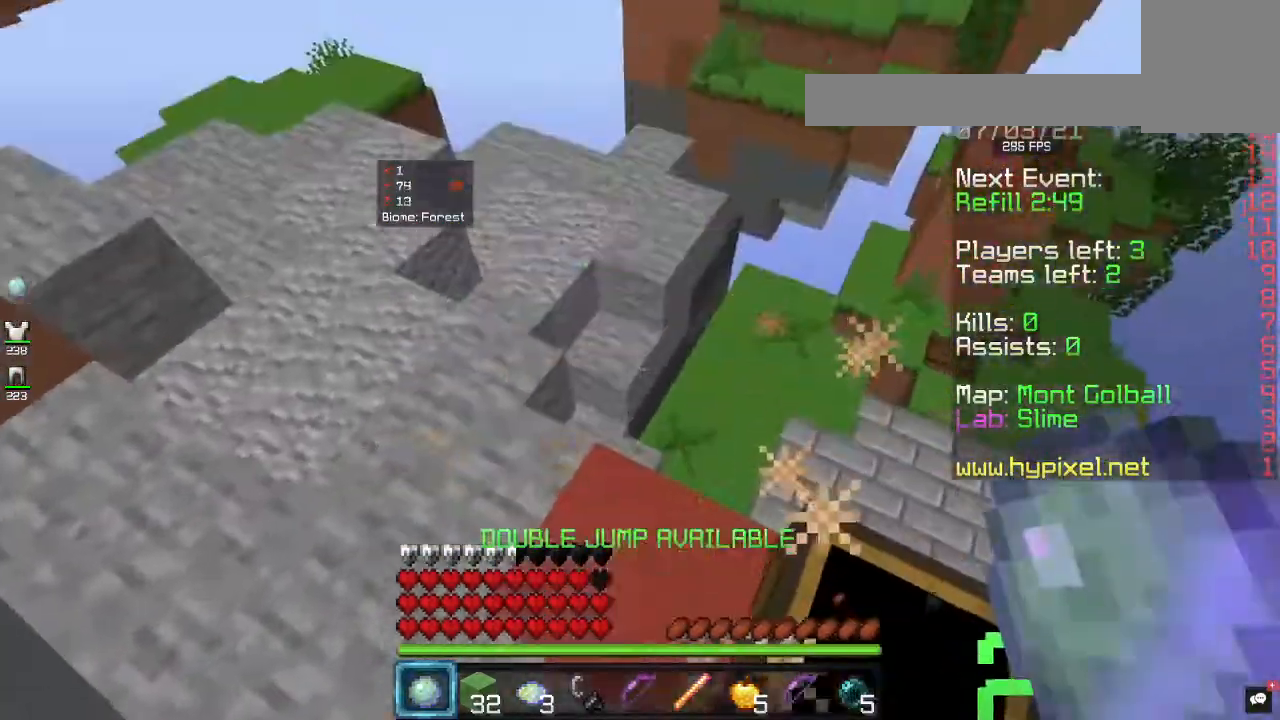
{"keys": [], "mouse": [], "events": []}
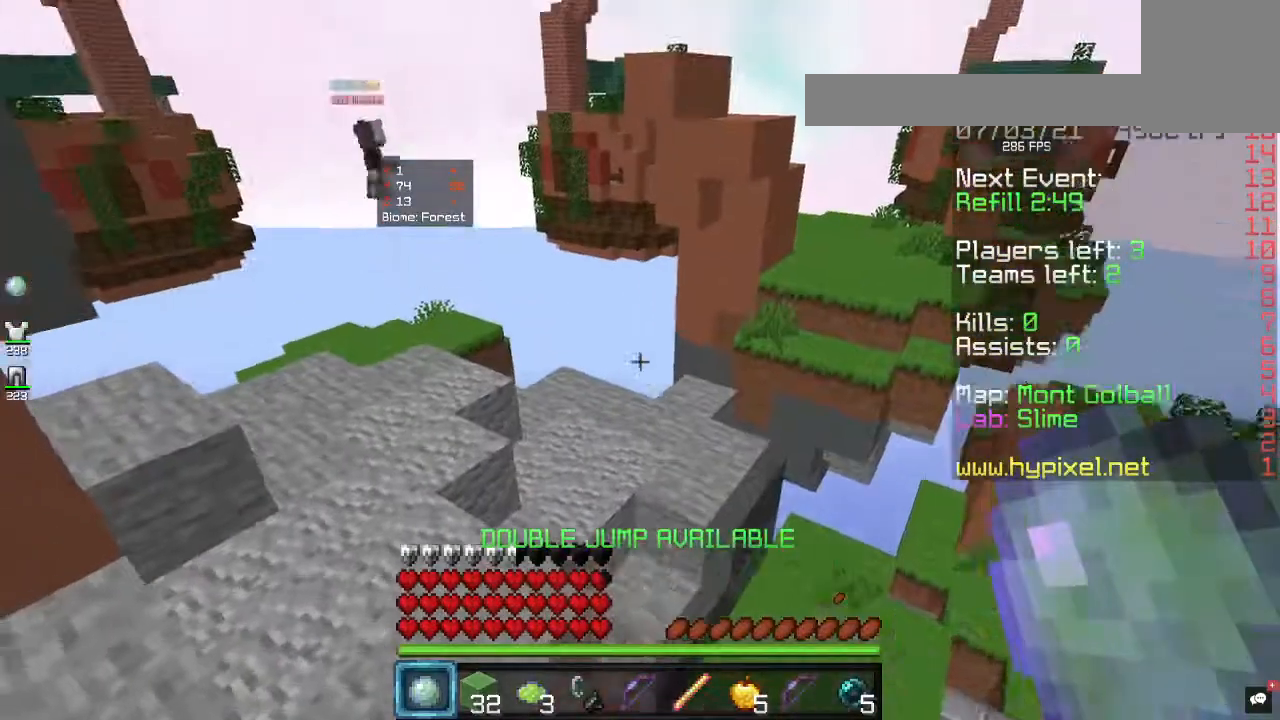
{"keys": [], "mouse": [], "events": []}
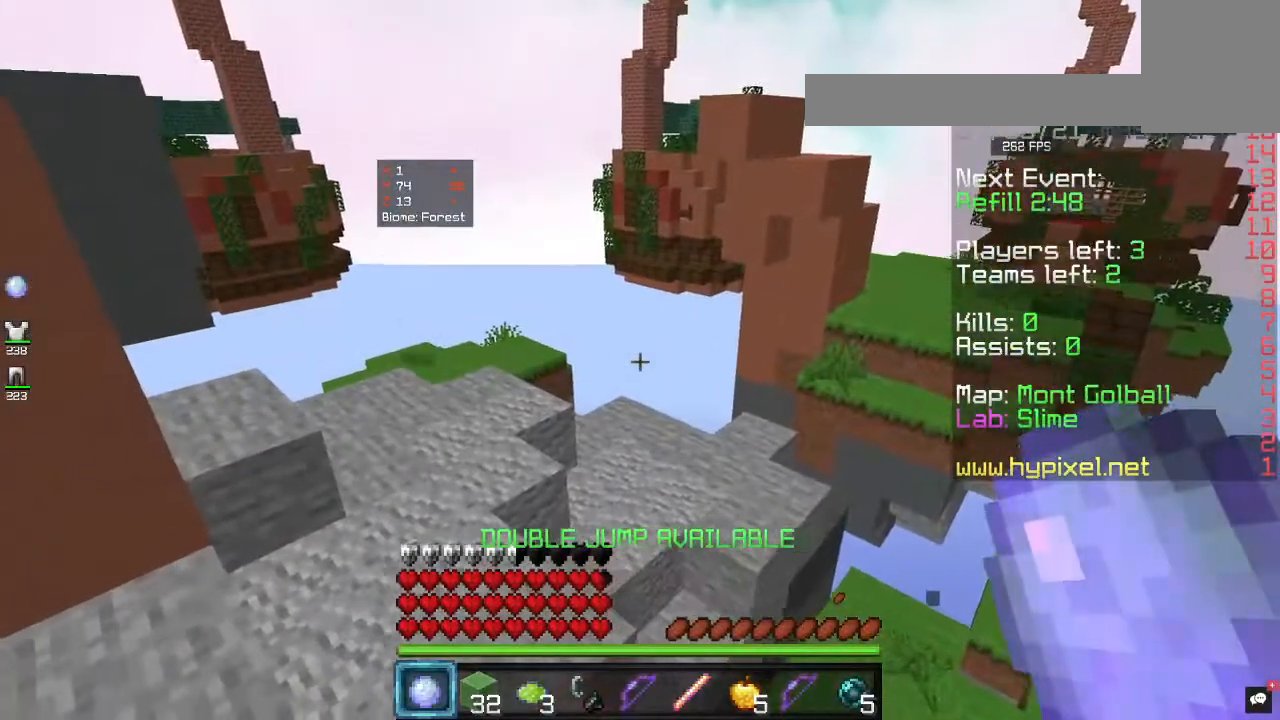
{"keys": [], "mouse": [], "events": []}
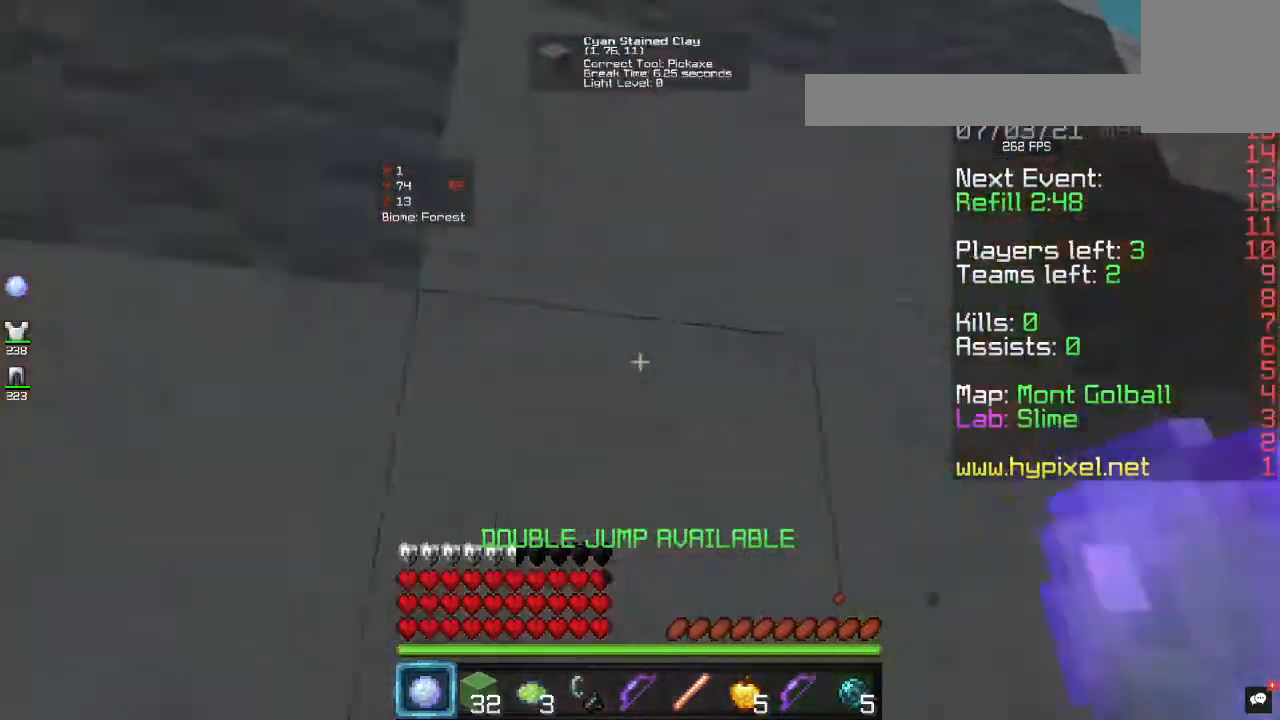
{"keys": [], "mouse": [], "events": []}
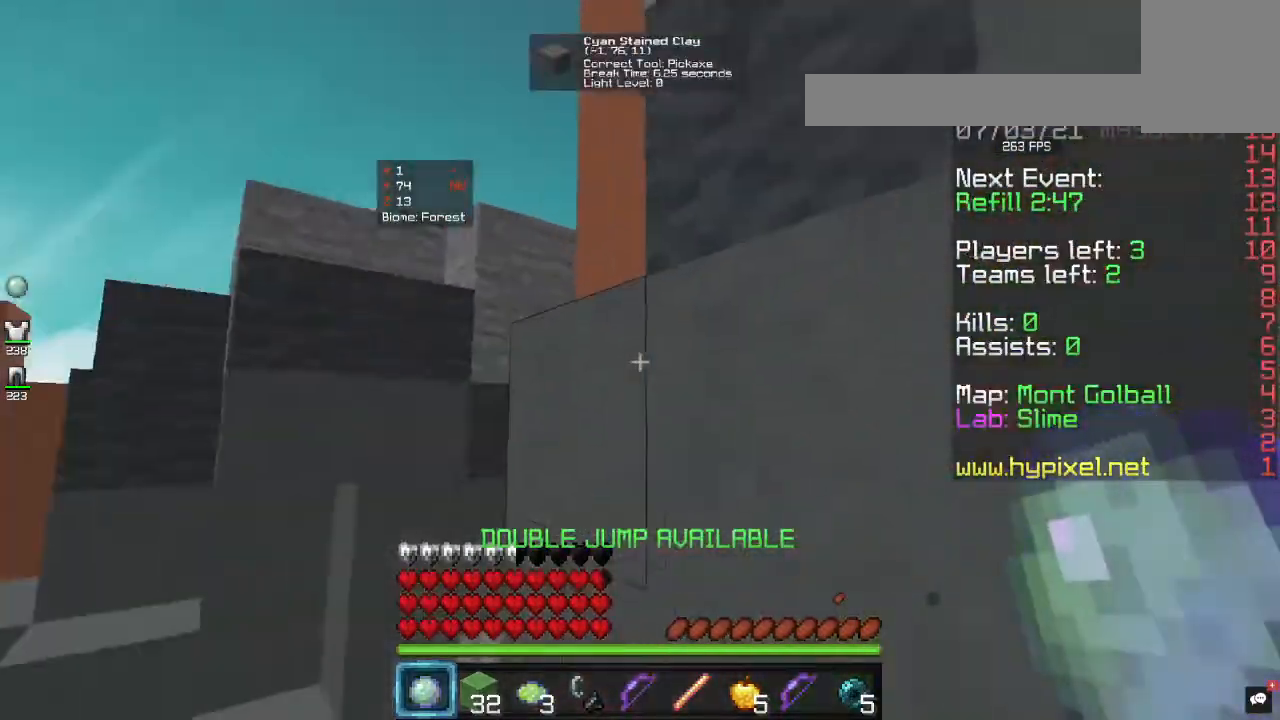
{"keys": ["w"], "mouse": [], "events": [[300, "w", "down"]]}
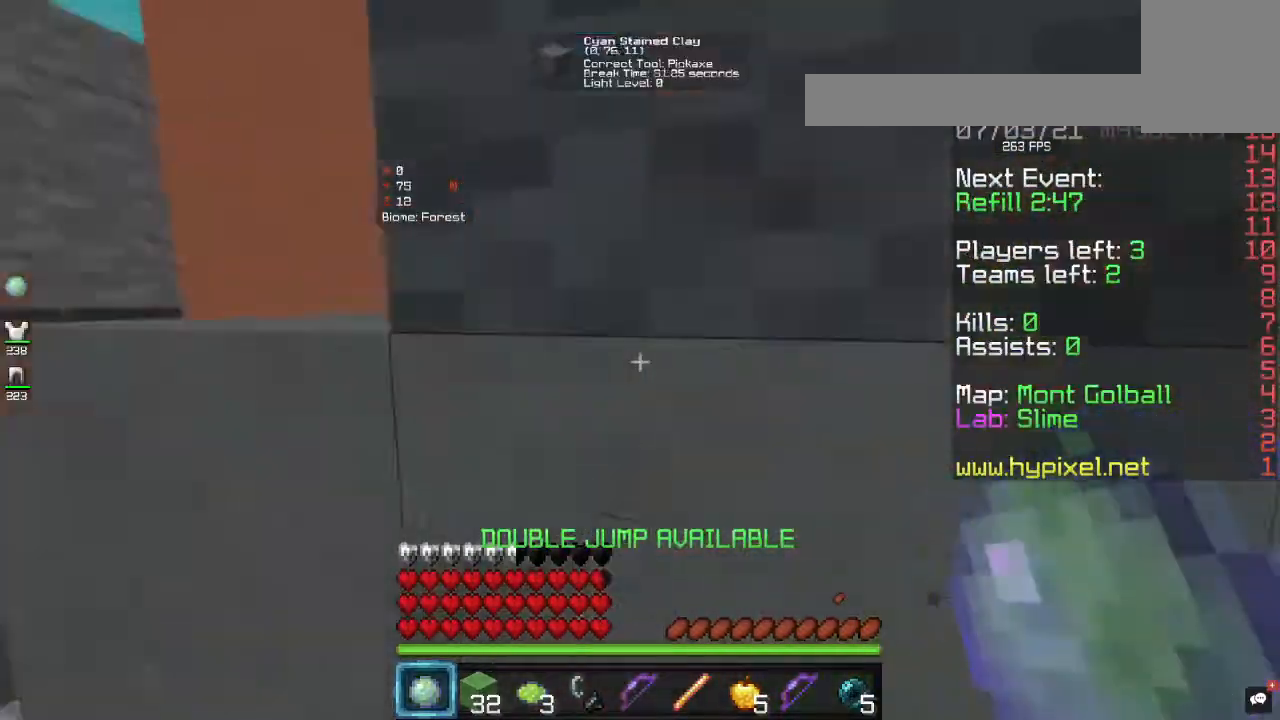
{"keys": ["w"], "mouse": [], "events": []}
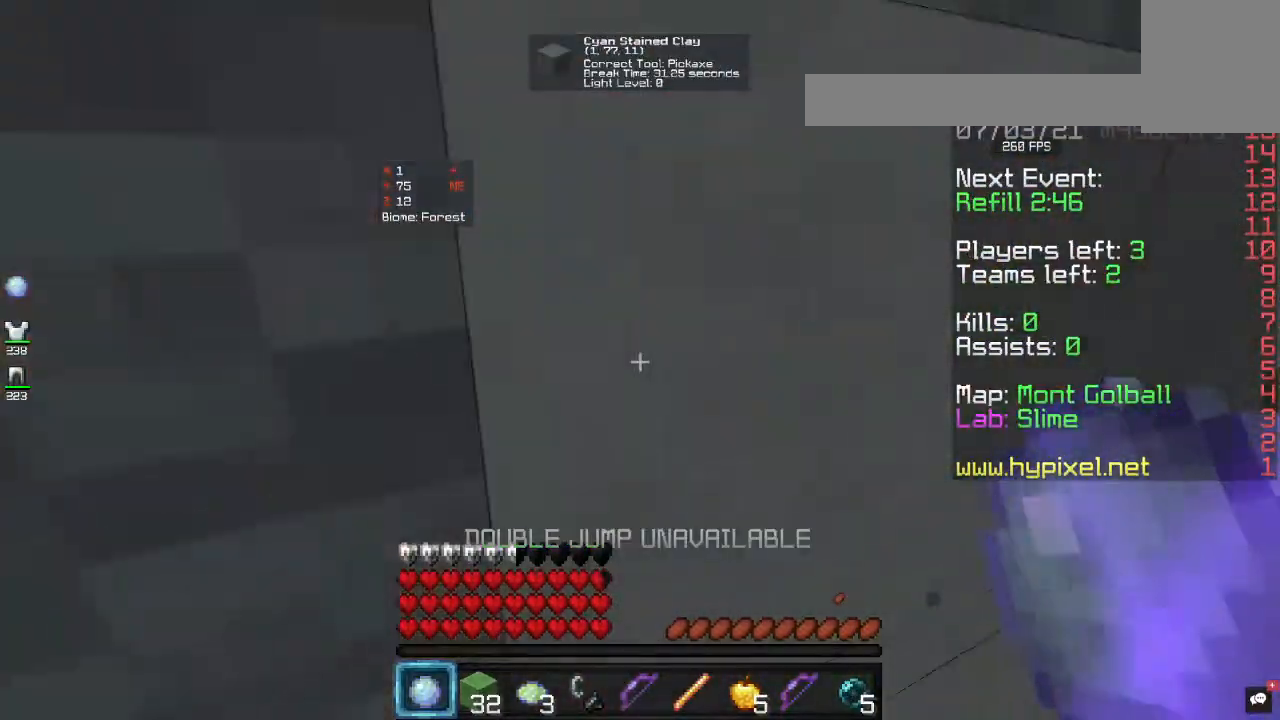
{"keys": ["a", "w"], "mouse": [], "events": [[100, "a", "down"]]}
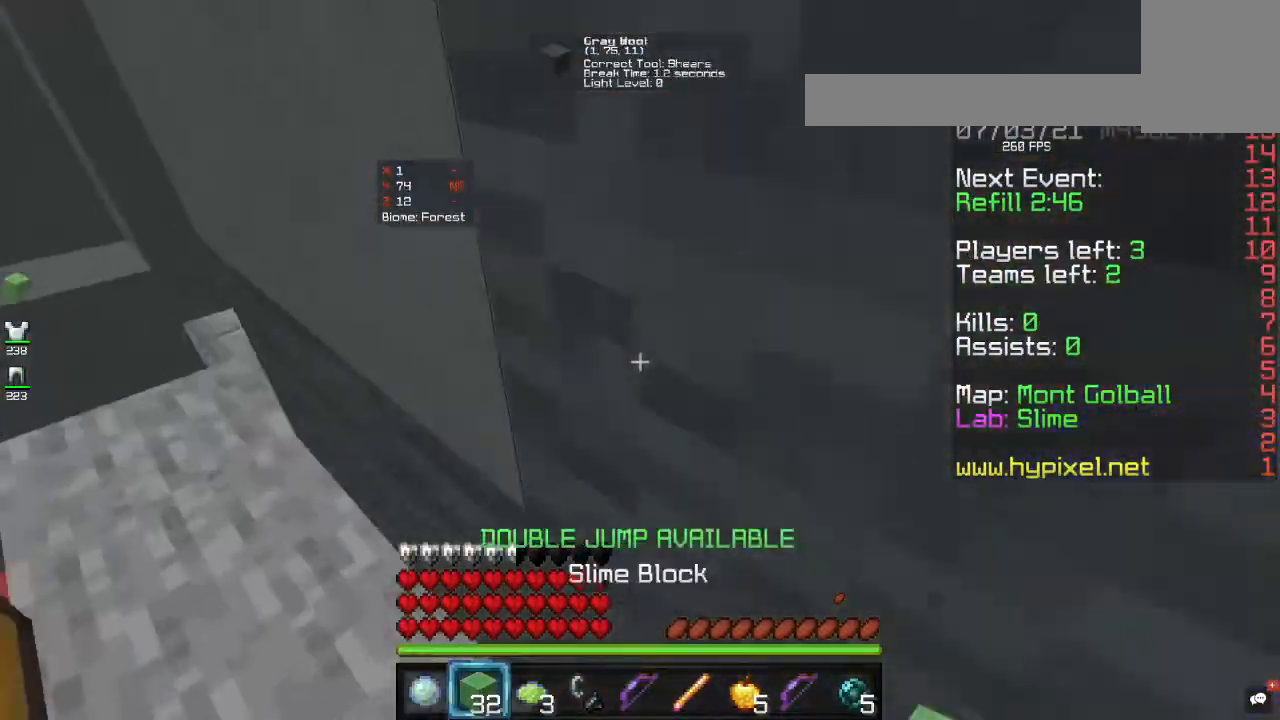
{"keys": ["a", "w"], "mouse": [], "events": []}
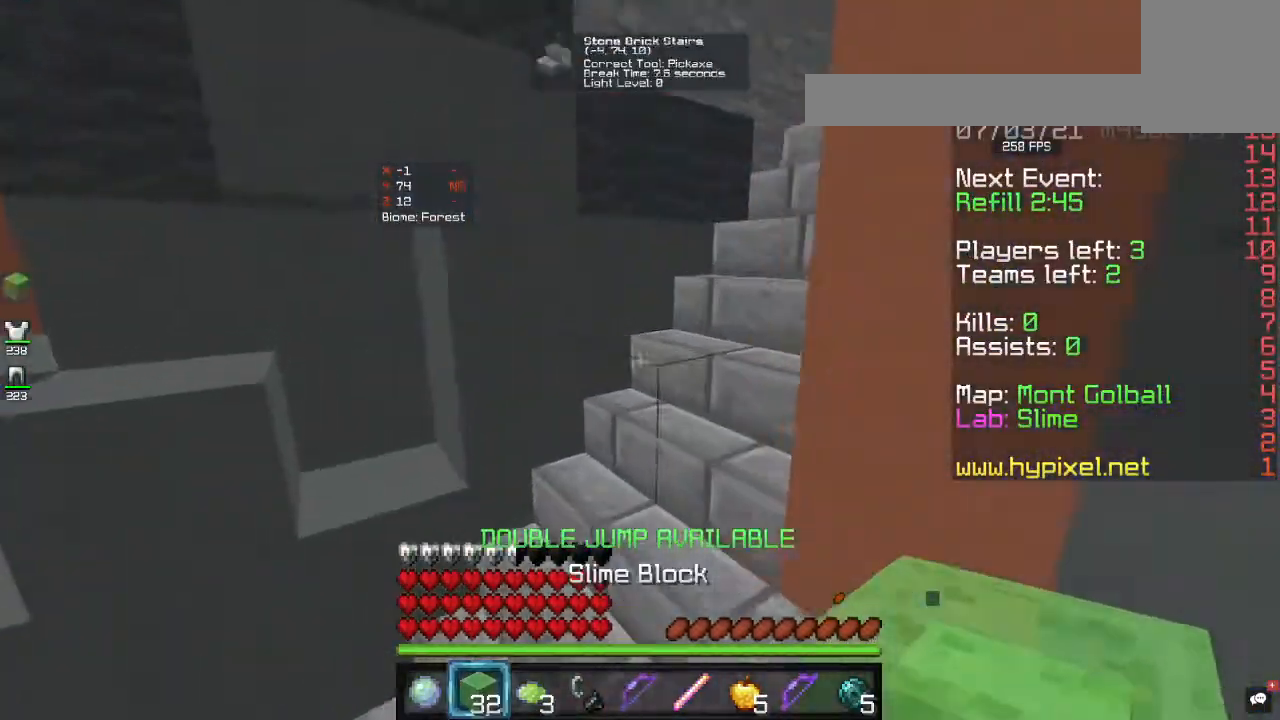
{"keys": ["w"], "mouse": [], "events": [[100, "a", "up"]]}
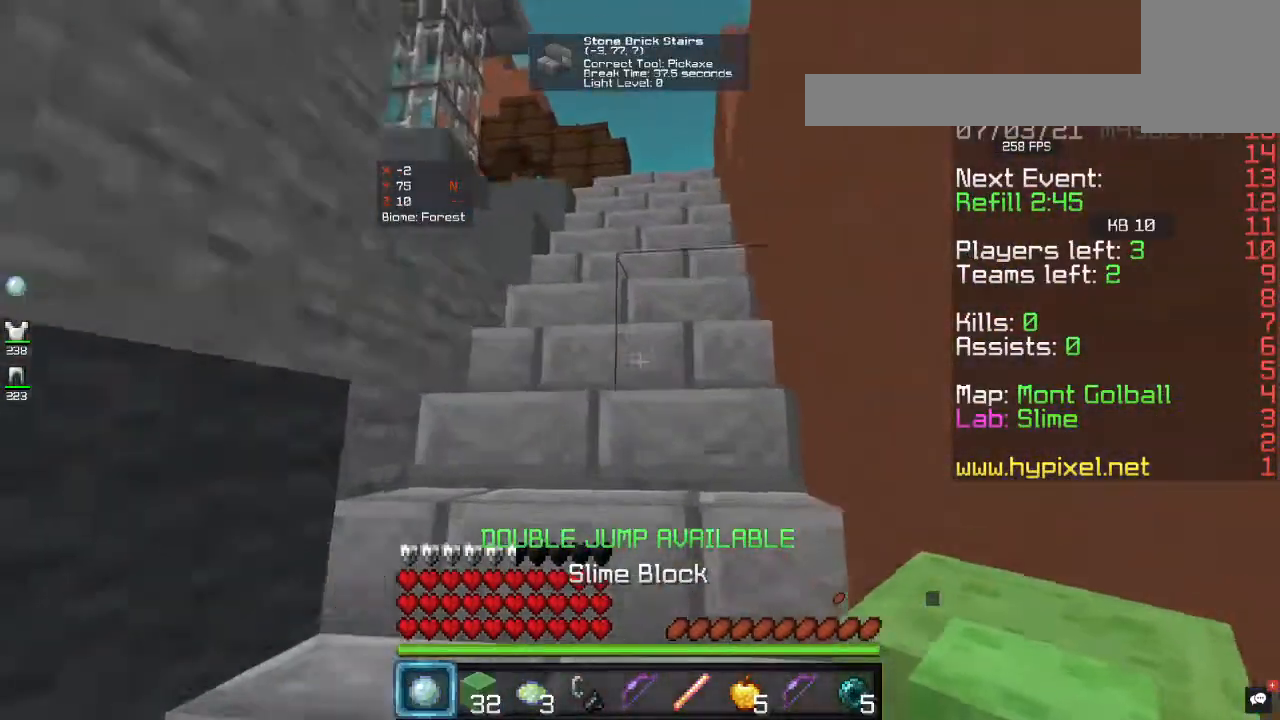
{"keys": ["w"], "mouse": [], "events": []}
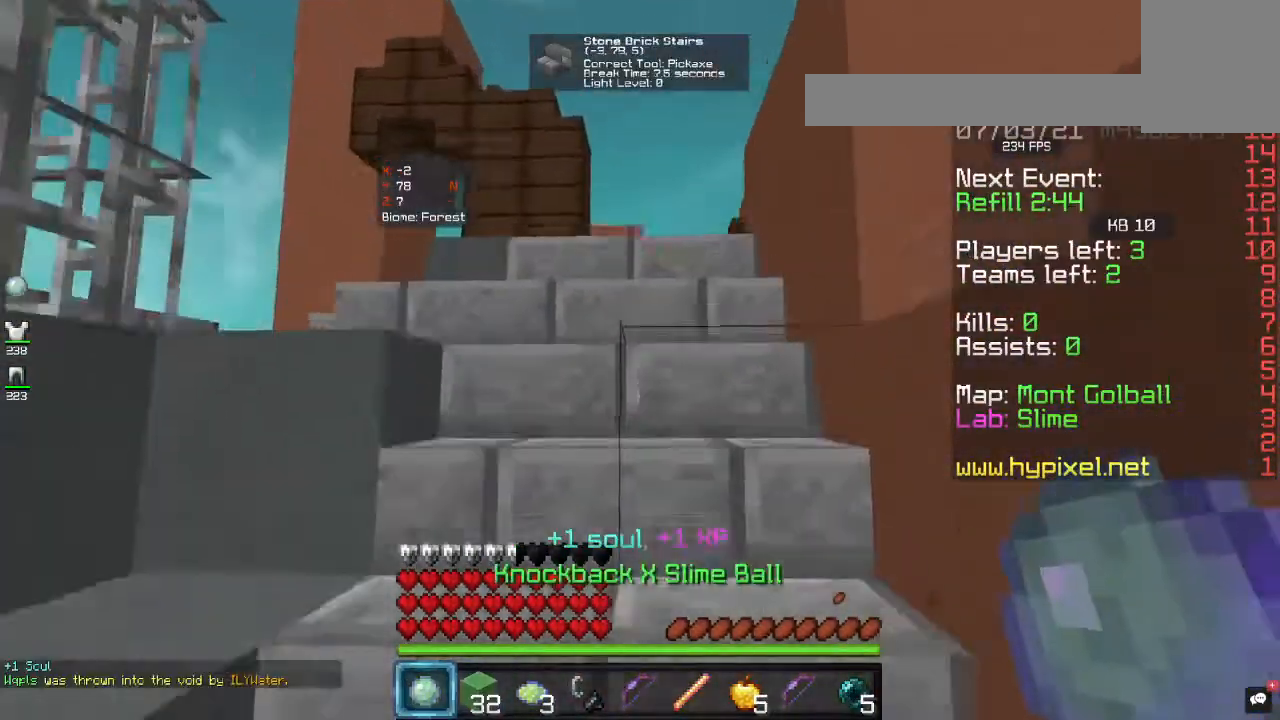
{"keys": ["w"], "mouse": [], "events": []}
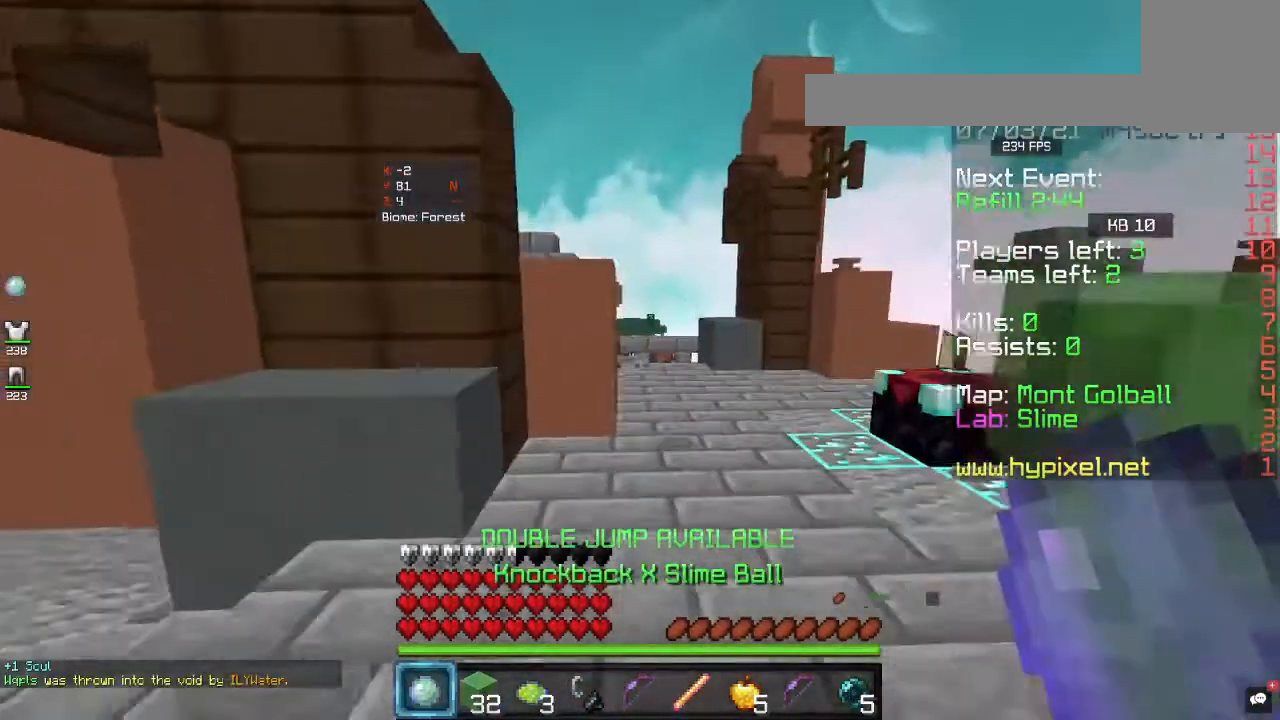
{"keys": ["w"], "mouse": [], "events": []}